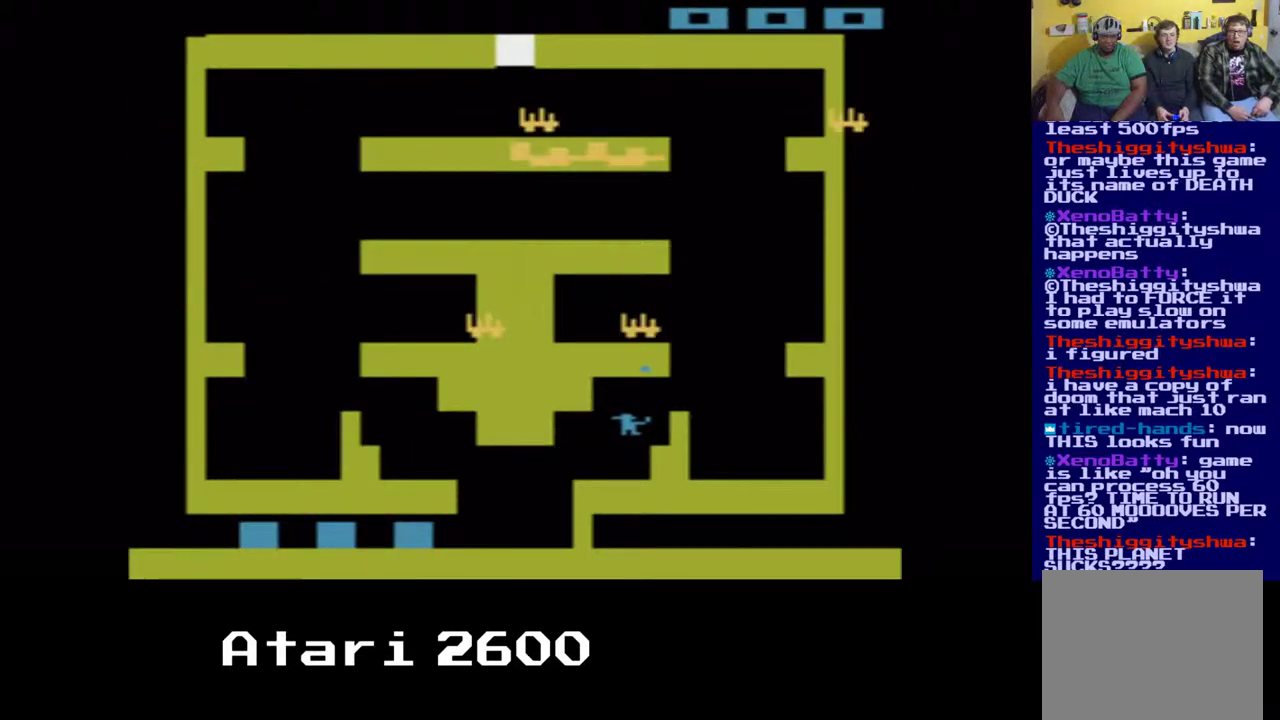
Gameplay with a controller (Xbox layout); each line is a JSON object with the inputs held at the frame after it. "events" lists button and stick changes between this image and that frame as [ms after this image, input, new state], when the widget could be followed in between. Not read: L1 R1.
{"buttons": ["A", "DPAD_UP"], "left_stick": "center", "right_stick": "center", "events": [[67, "A", "up"], [267, "DPAD_RIGHT", "up"], [317, "DPAD_RIGHT", "down"], [483, "A", "down"], [483, "DPAD_RIGHT", "up"]]}
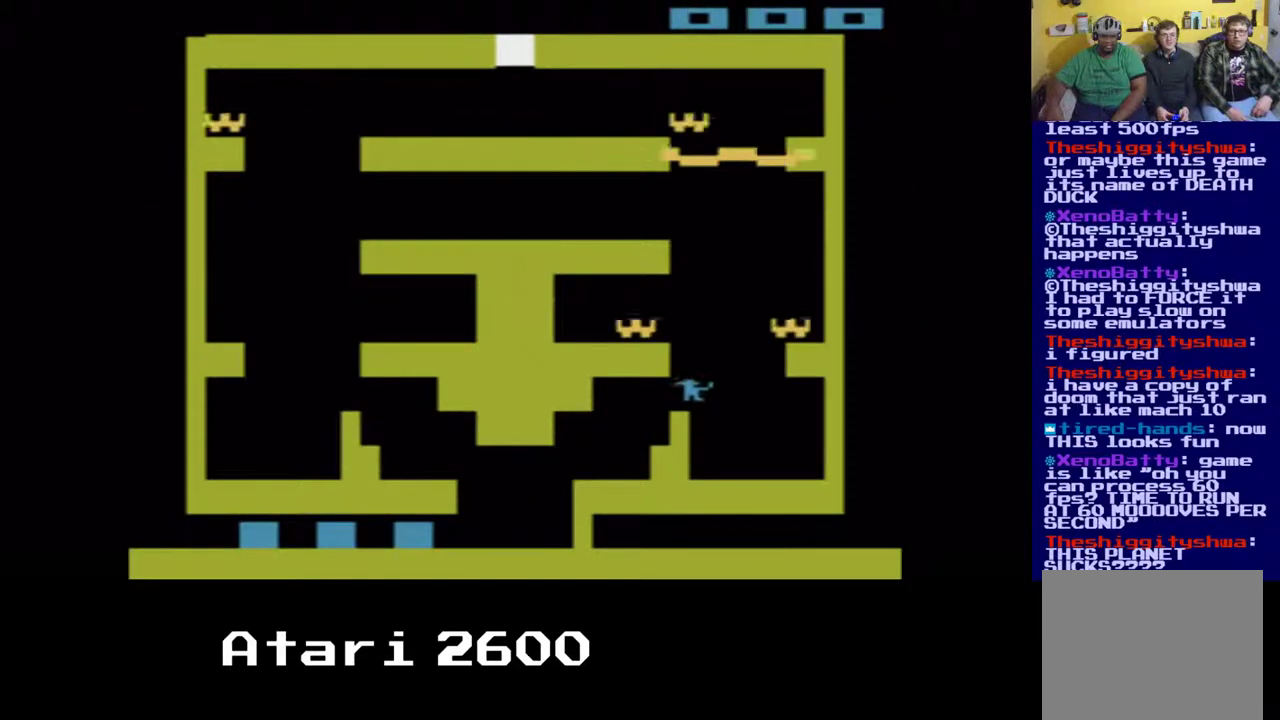
{"buttons": ["A", "DPAD_DOWN"], "left_stick": "center", "right_stick": "center", "events": [[133, "DPAD_RIGHT", "down"], [233, "DPAD_DOWN", "down"], [300, "DPAD_RIGHT", "up"], [300, "DPAD_UP", "up"]]}
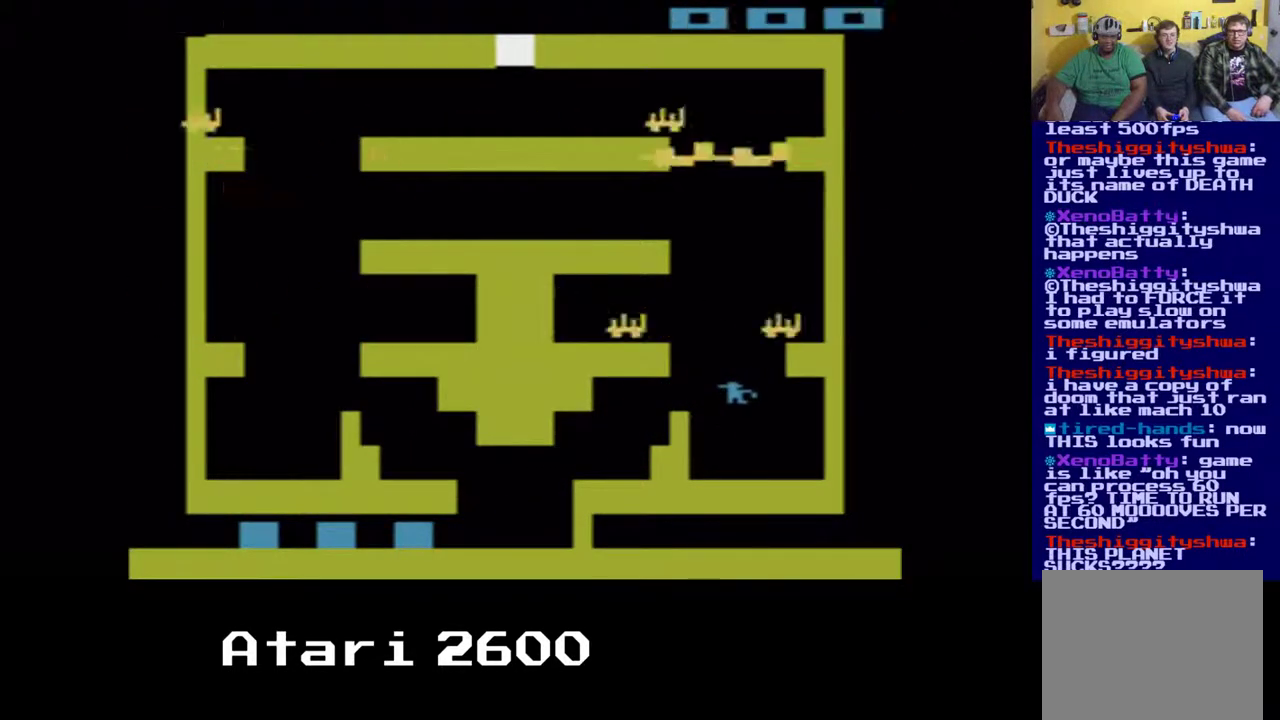
{"buttons": ["A", "DPAD_UP"], "left_stick": "center", "right_stick": "center", "events": [[167, "DPAD_RIGHT", "down"], [183, "DPAD_RIGHT", "up"], [250, "A", "up"], [267, "DPAD_UP", "down"], [333, "DPAD_DOWN", "up"], [350, "A", "down"]]}
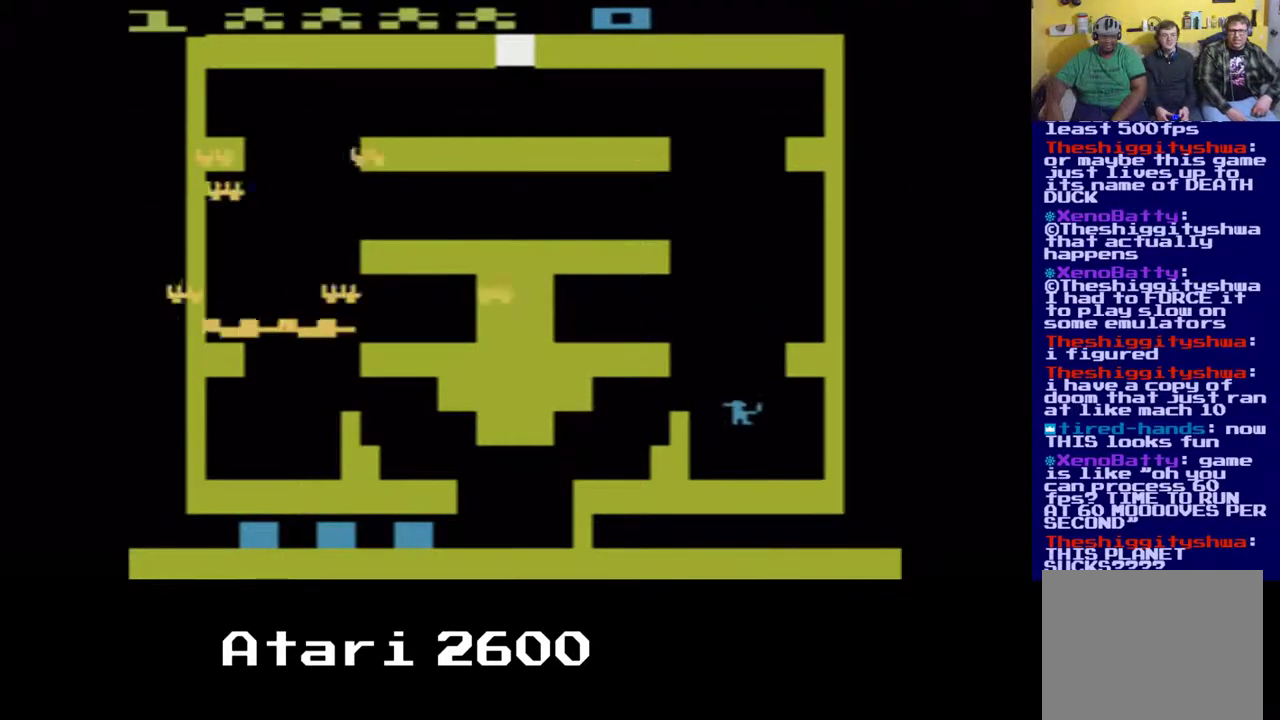
{"buttons": ["A"], "left_stick": "center", "right_stick": "center", "events": [[100, "DPAD_UP", "up"]]}
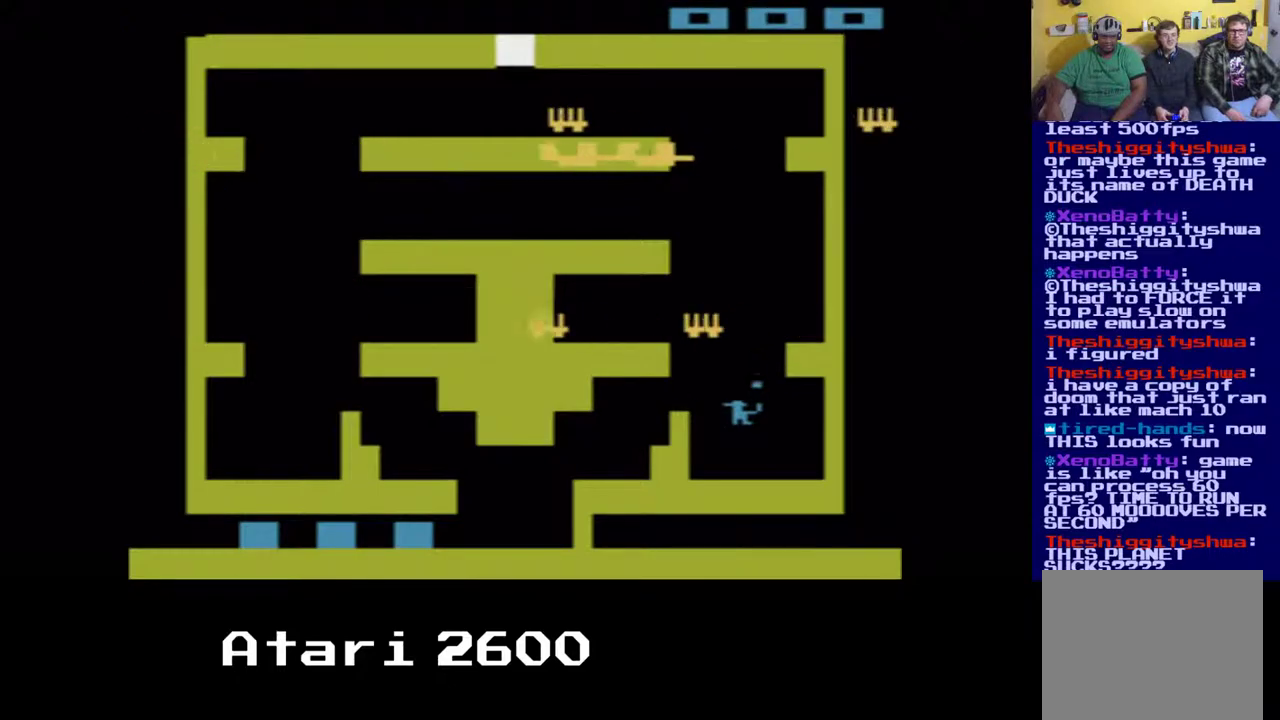
{"buttons": ["A", "DPAD_UP"], "left_stick": "center", "right_stick": "center", "events": [[150, "DPAD_UP", "down"], [217, "DPAD_LEFT", "down"], [417, "DPAD_LEFT", "up"]]}
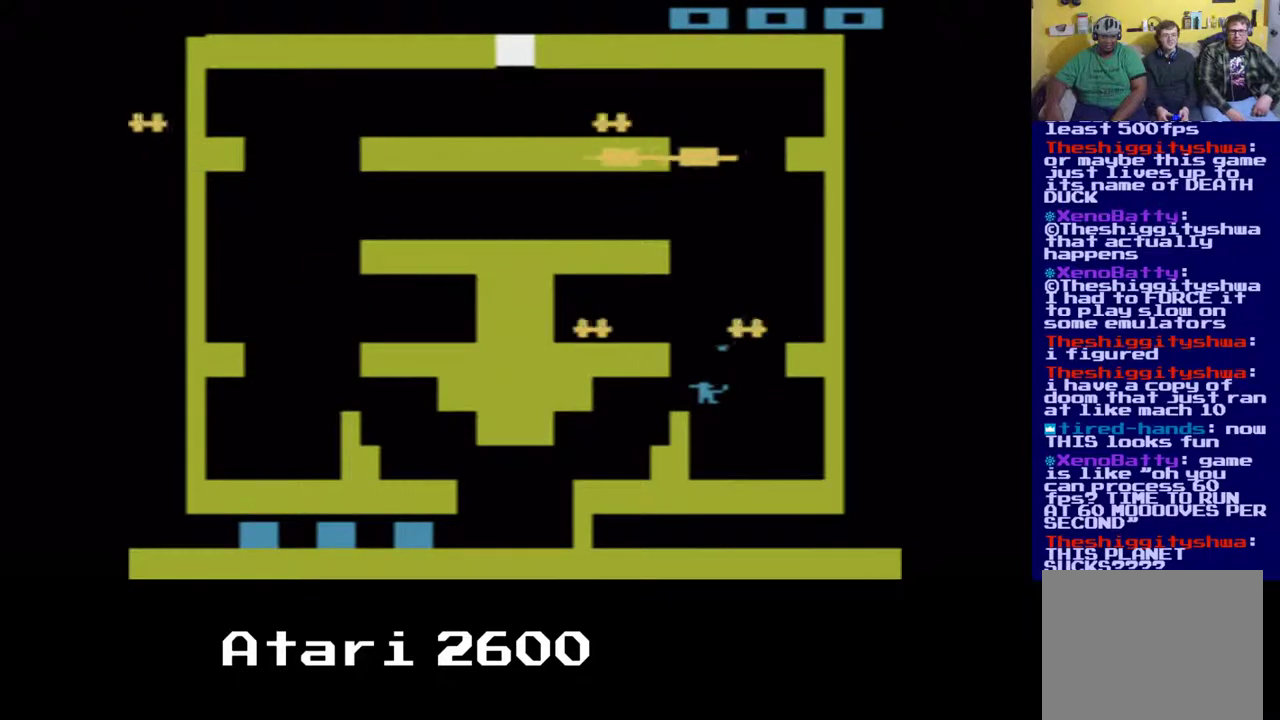
{"buttons": ["A"], "left_stick": "center", "right_stick": "center", "events": [[167, "DPAD_UP", "up"]]}
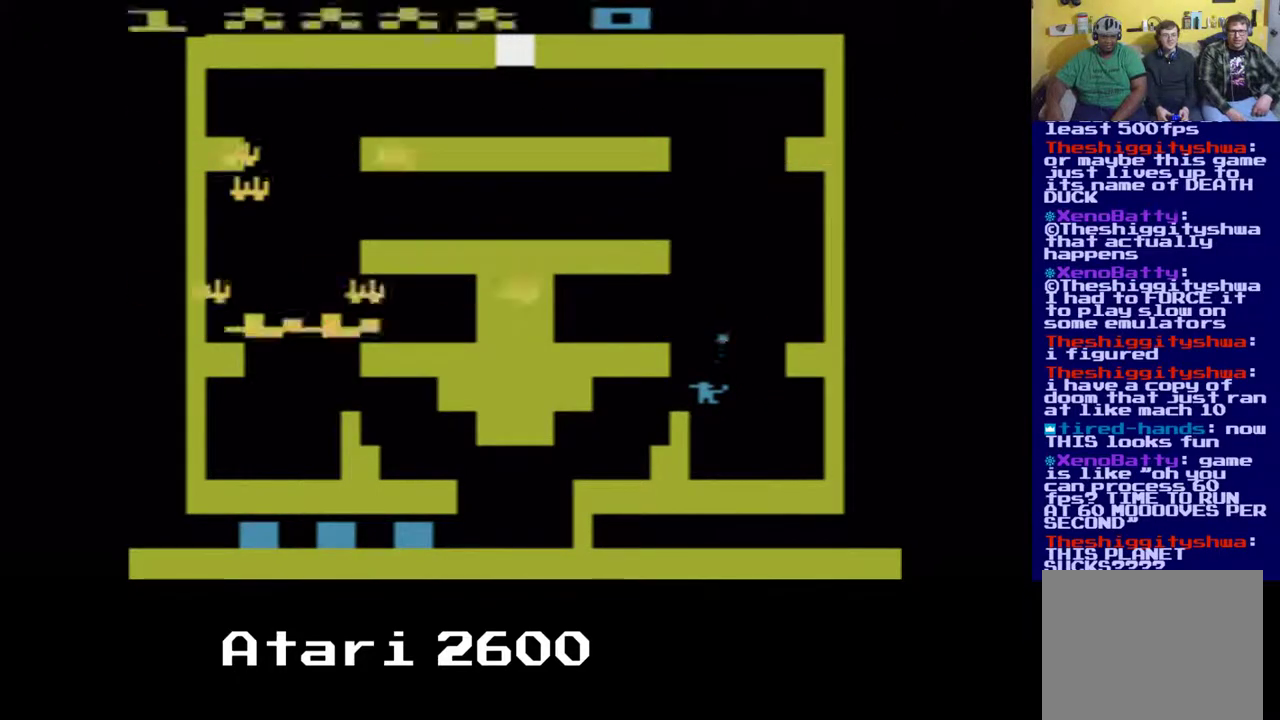
{"buttons": ["A", "DPAD_UP"], "left_stick": "center", "right_stick": "center", "events": [[400, "DPAD_UP", "down"]]}
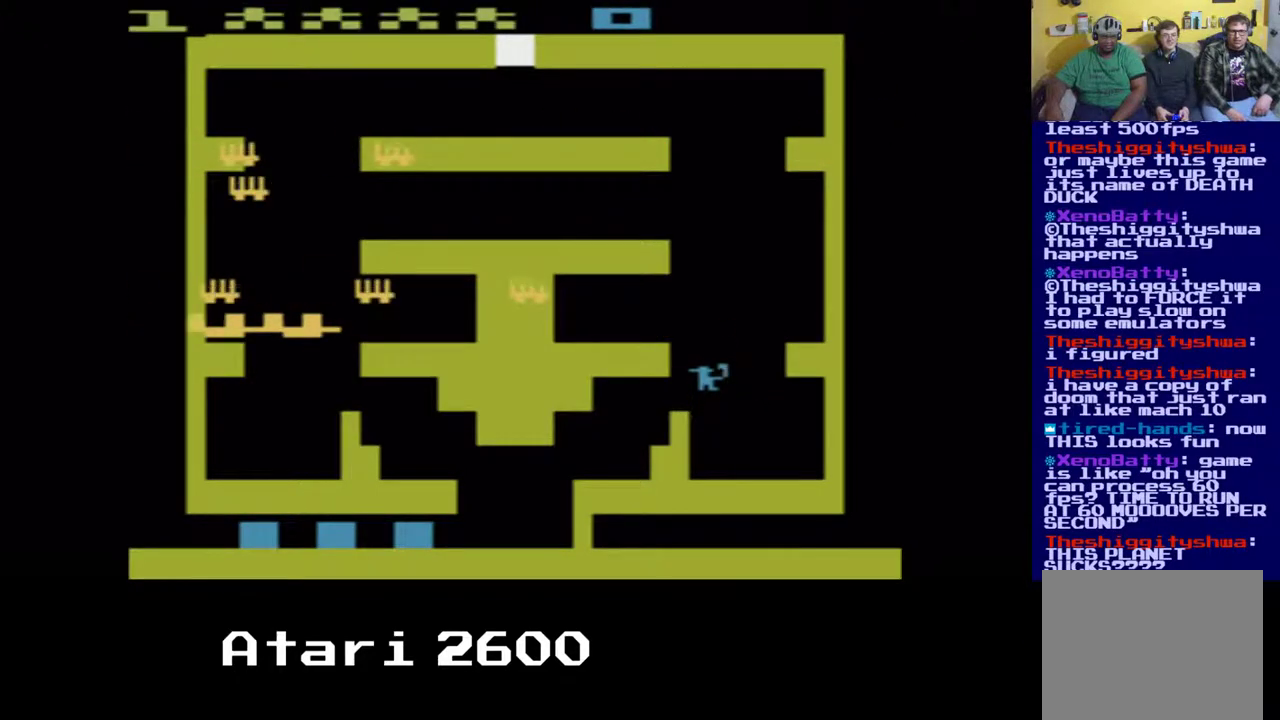
{"buttons": ["A"], "left_stick": "center", "right_stick": "center", "events": [[250, "DPAD_UP", "up"]]}
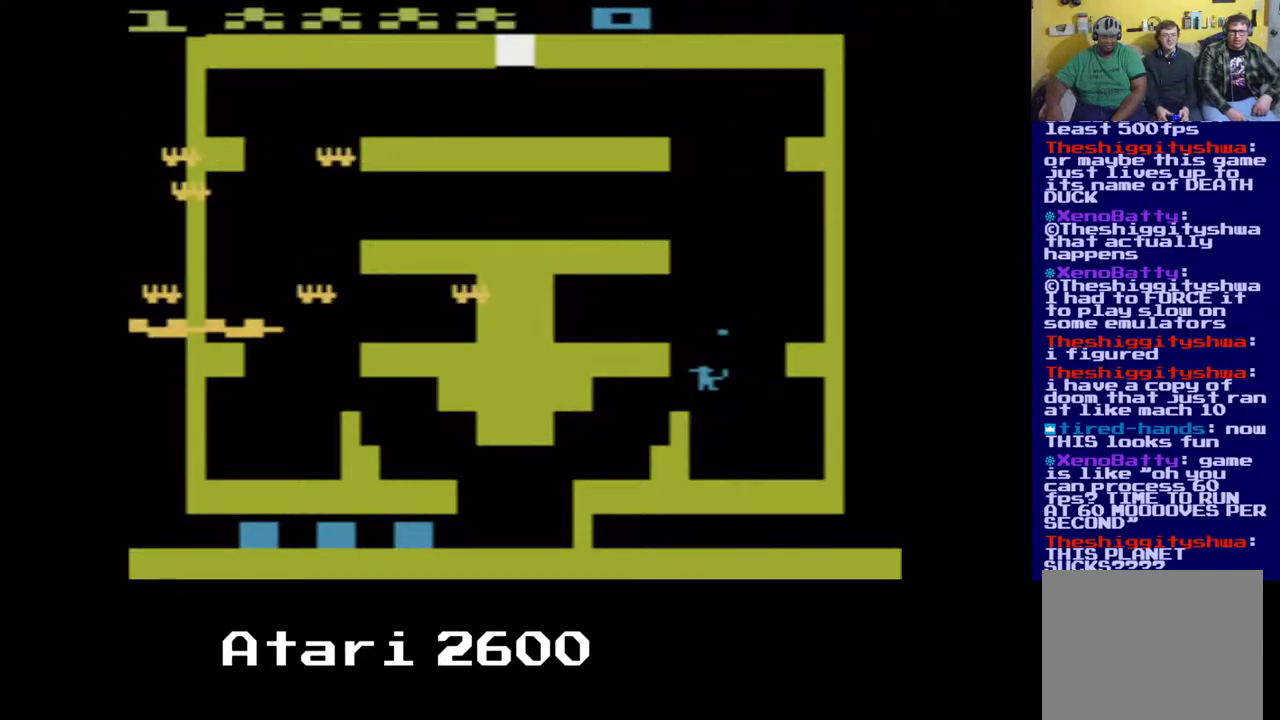
{"buttons": ["DPAD_UP"], "left_stick": "center", "right_stick": "center", "events": [[167, "A", "up"], [200, "DPAD_UP", "down"]]}
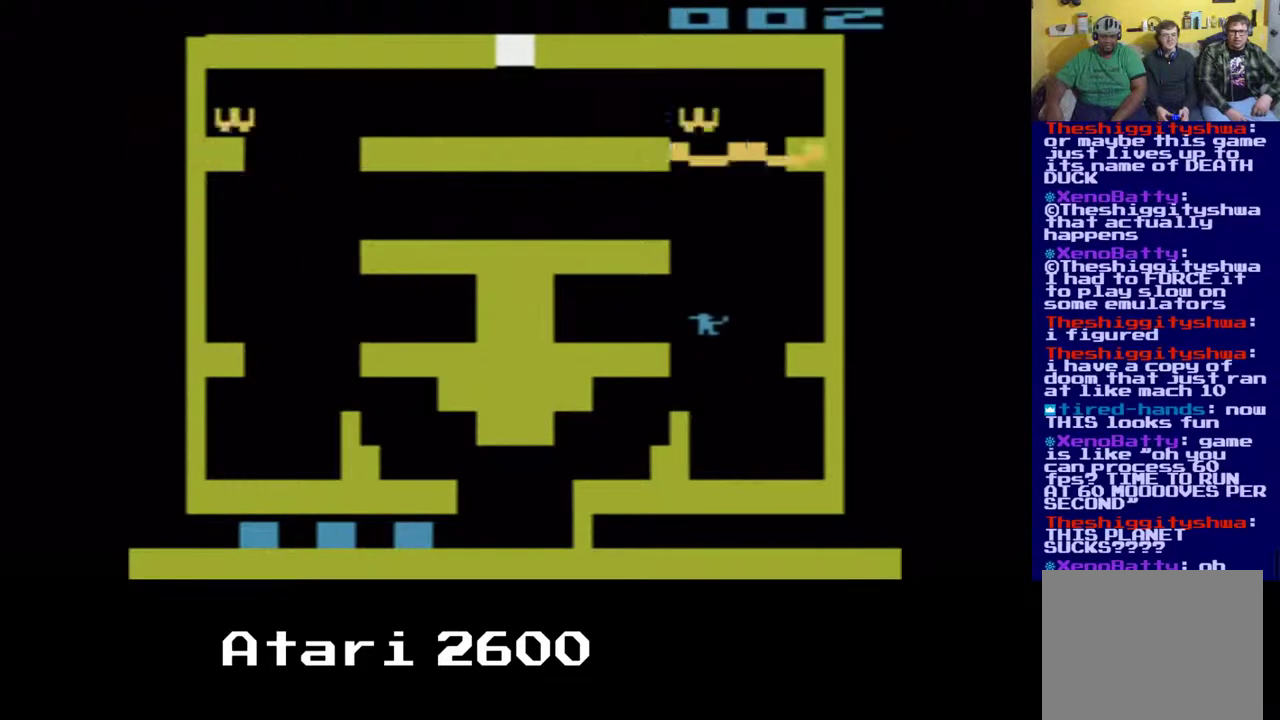
{"buttons": ["A", "DPAD_UP"], "left_stick": "center", "right_stick": "center", "events": [[100, "A", "down"]]}
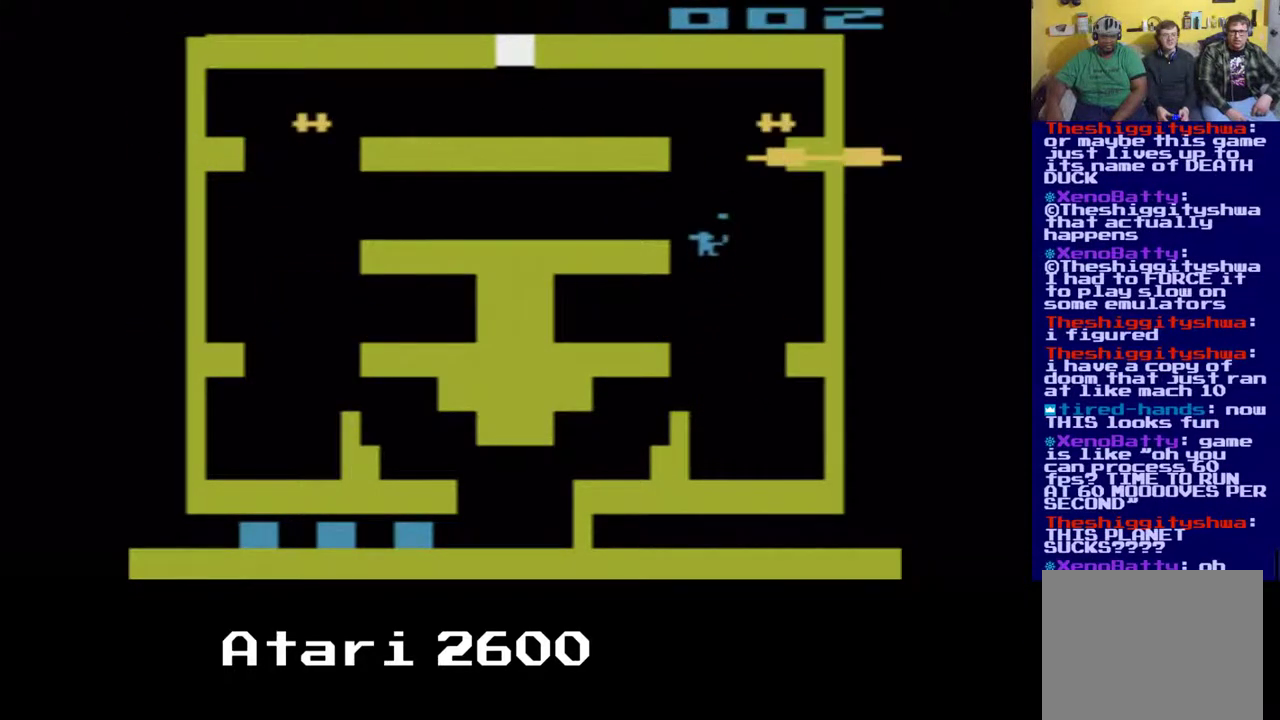
{"buttons": ["A"], "left_stick": "center", "right_stick": "center", "events": [[333, "DPAD_UP", "up"]]}
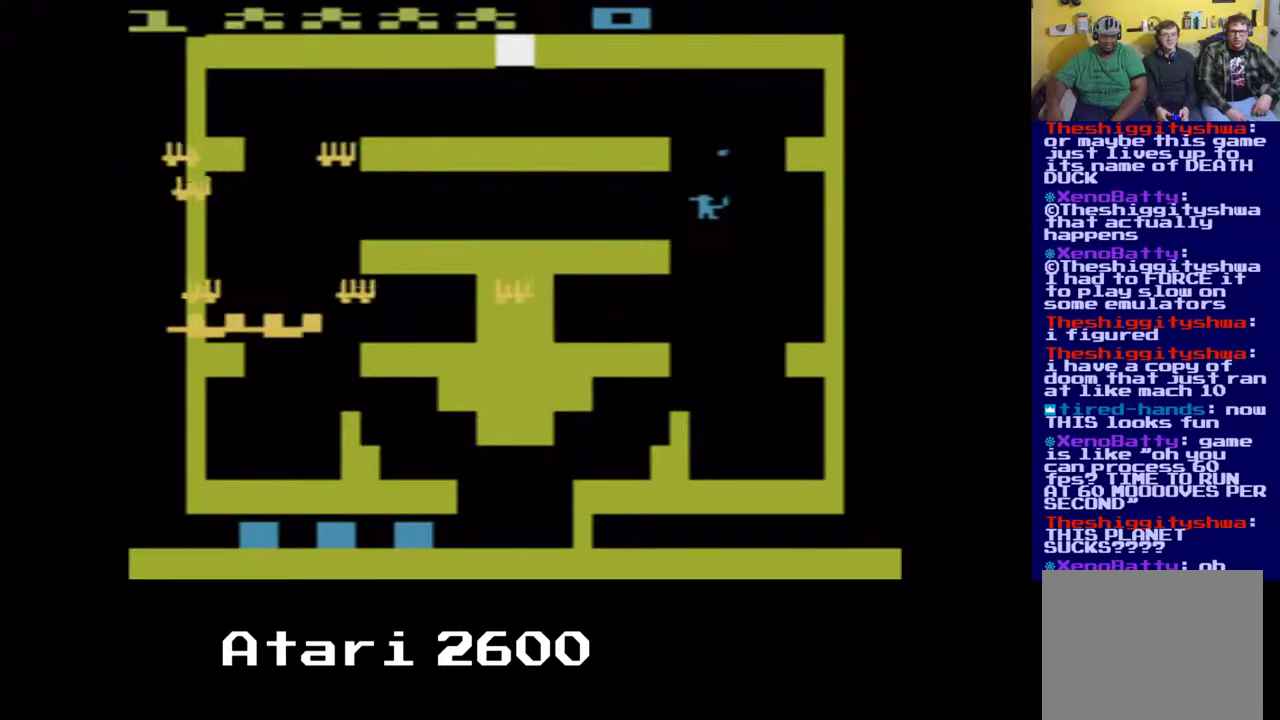
{"buttons": ["A", "DPAD_UP"], "left_stick": "center", "right_stick": "center", "events": [[417, "DPAD_UP", "down"]]}
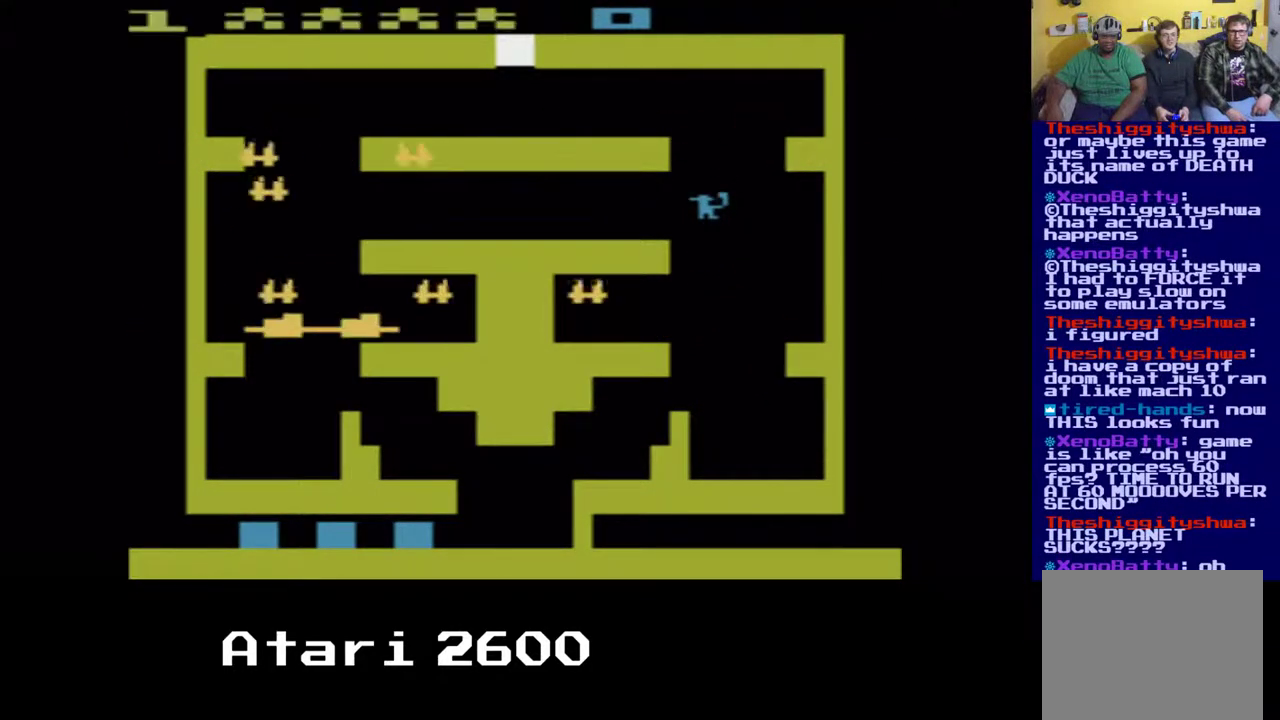
{"buttons": ["A"], "left_stick": "center", "right_stick": "center", "events": [[400, "DPAD_UP", "up"]]}
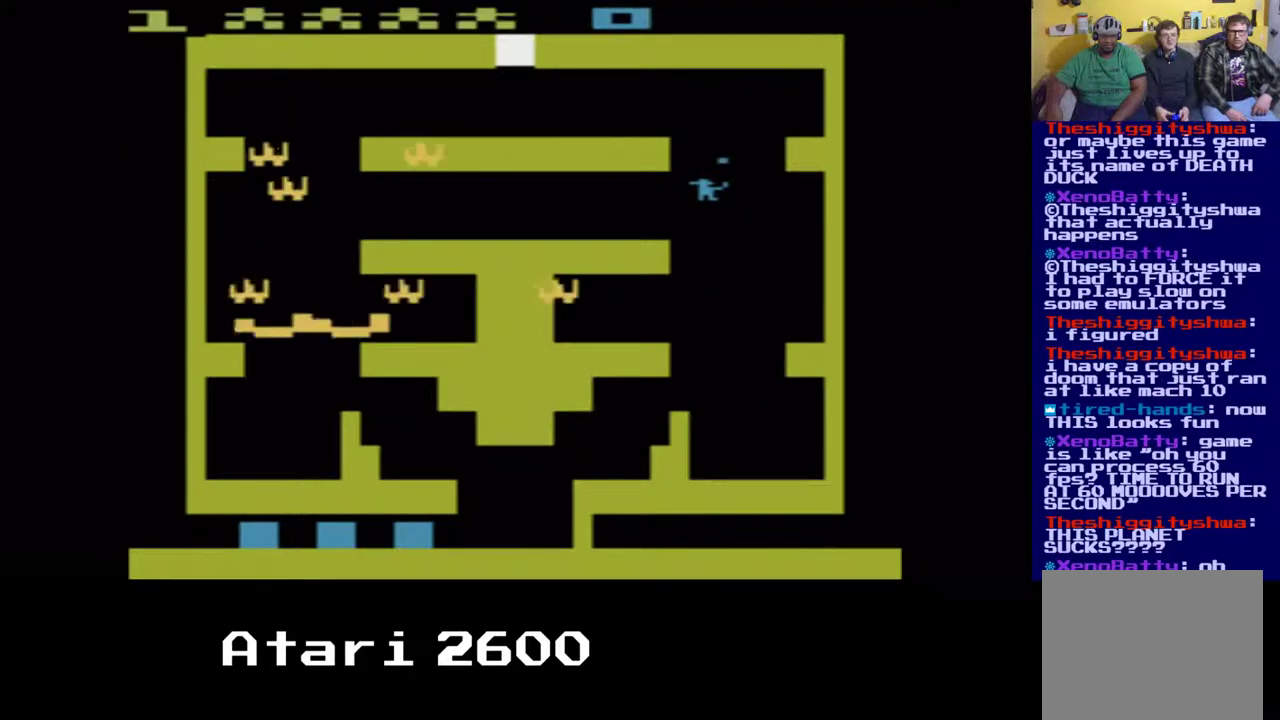
{"buttons": ["A", "DPAD_RIGHT"], "left_stick": "center", "right_stick": "center", "events": [[33, "DPAD_RIGHT", "down"], [167, "DPAD_RIGHT", "up"], [367, "DPAD_RIGHT", "down"]]}
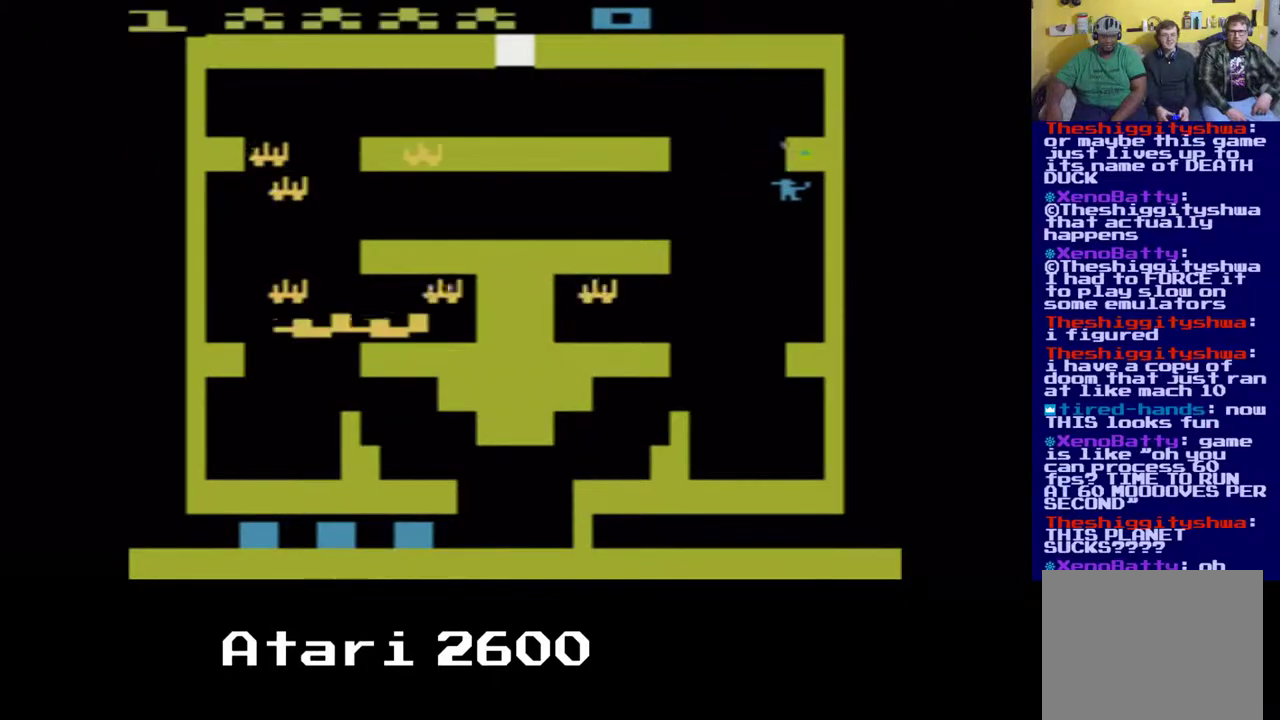
{"buttons": ["A", "DPAD_LEFT"], "left_stick": "center", "right_stick": "center", "events": [[183, "DPAD_LEFT", "down"], [200, "DPAD_RIGHT", "up"]]}
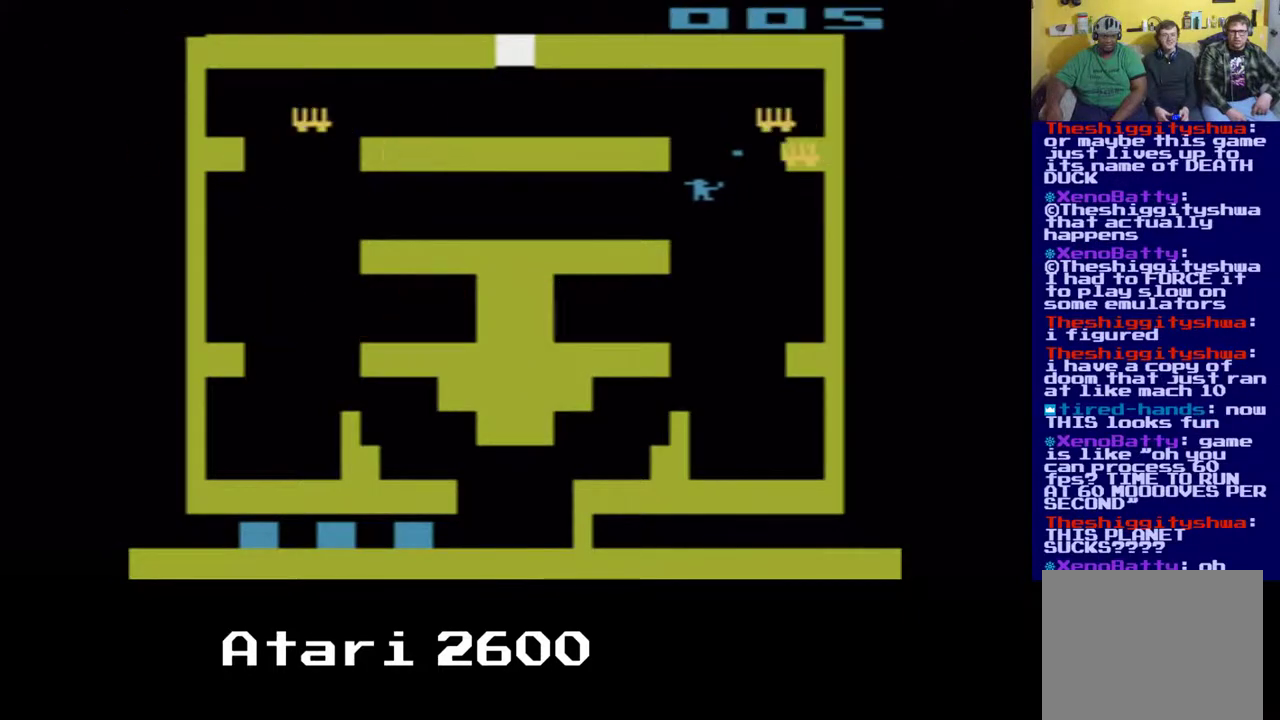
{"buttons": ["A"], "left_stick": "center", "right_stick": "center", "events": [[50, "DPAD_DOWN", "down"], [133, "DPAD_DOWN", "up"], [500, "DPAD_LEFT", "up"]]}
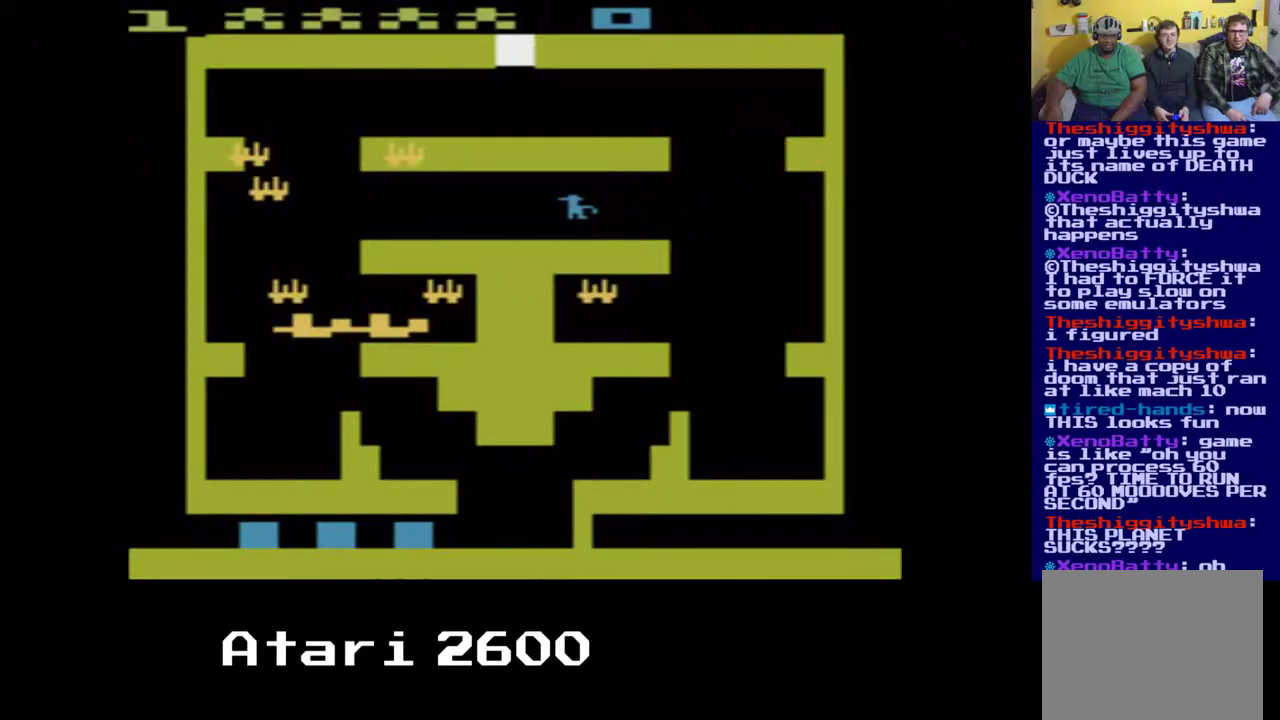
{"buttons": ["A", "DPAD_LEFT"], "left_stick": "center", "right_stick": "center", "events": [[117, "DPAD_LEFT", "down"]]}
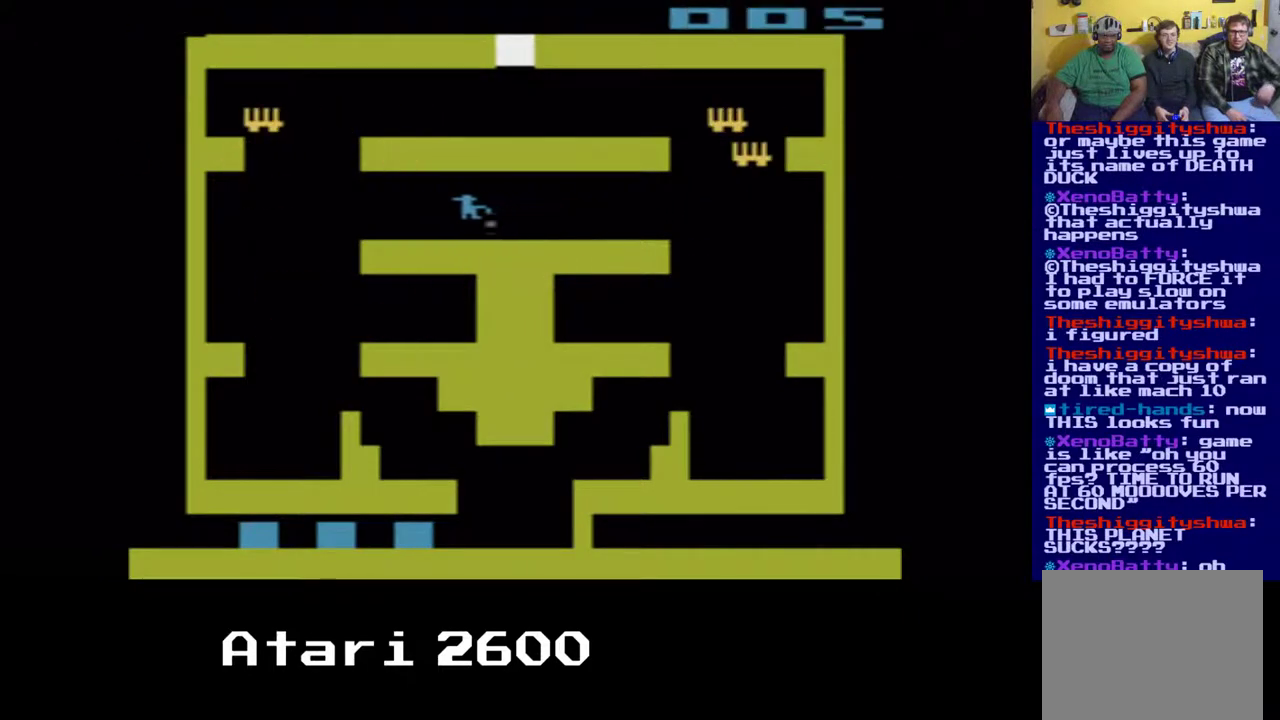
{"buttons": ["A"], "left_stick": "center", "right_stick": "center", "events": [[317, "DPAD_LEFT", "up"]]}
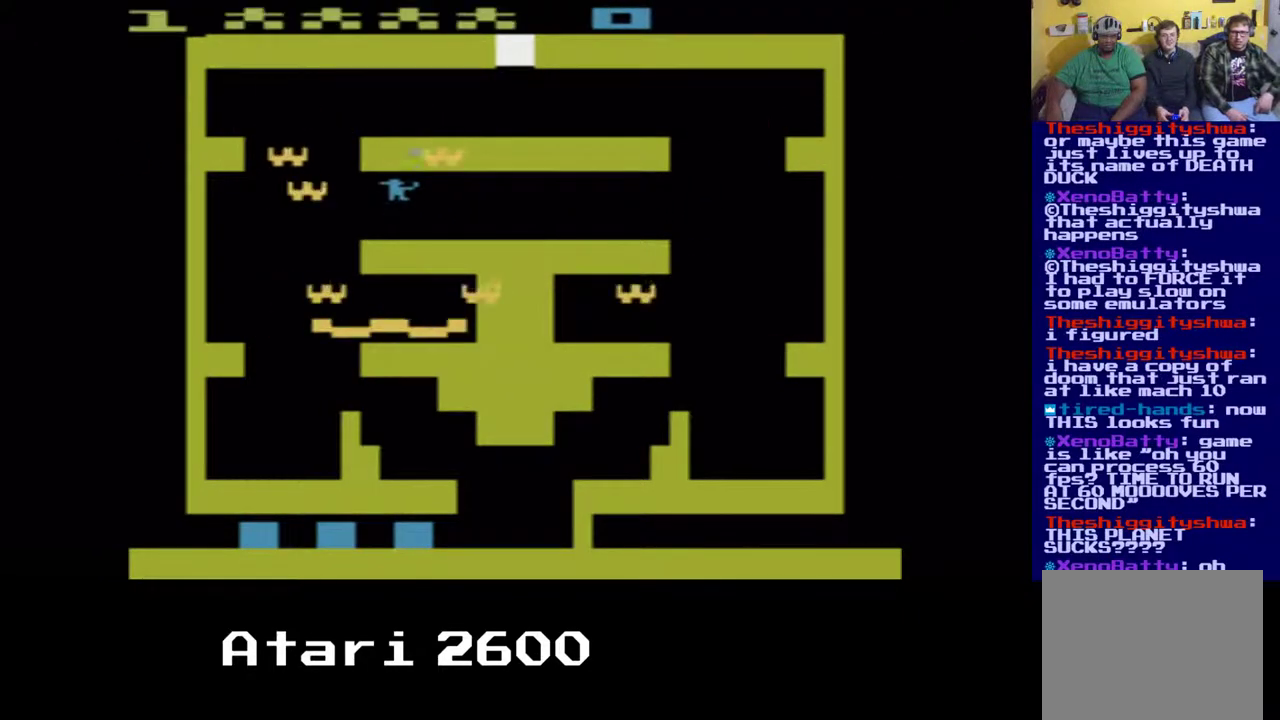
{"buttons": ["A", "DPAD_UP", "DPAD_RIGHT"], "left_stick": "center", "right_stick": "center", "events": [[67, "DPAD_DOWN", "down"], [67, "DPAD_RIGHT", "down"], [333, "DPAD_DOWN", "up"], [400, "DPAD_UP", "down"]]}